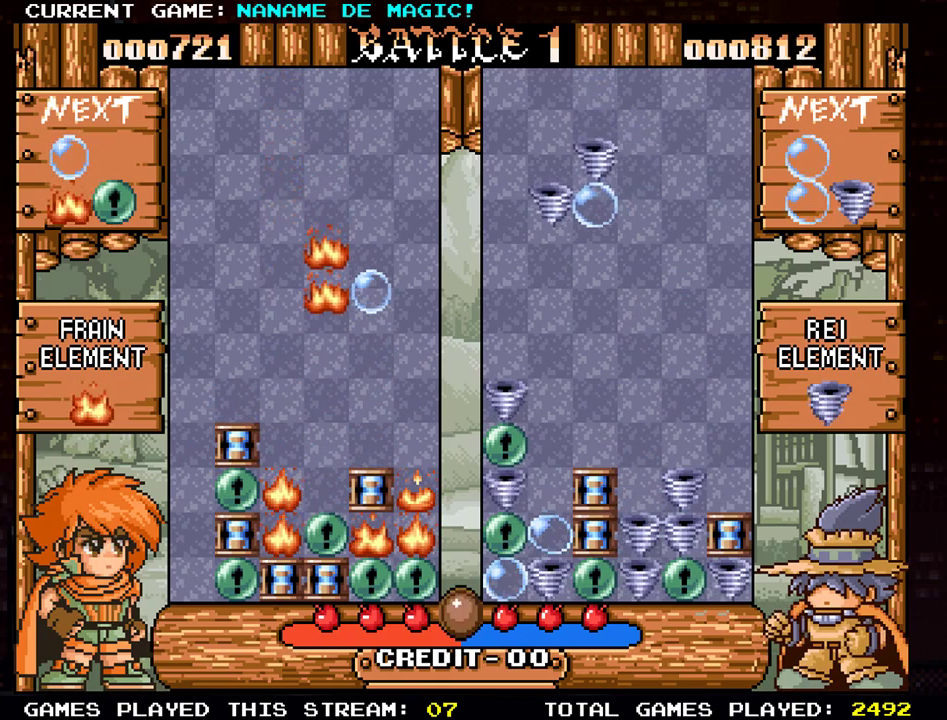
Gameplay with a controller (arcade stick); each line is a JSON object with the inputs held at the frame after it. "events" lists button and stick changes between this image and that frame as [ms after this image, input, new state], when the widget could be followed in between. Not read: L3 R3.
{"buttons": [], "left_stick": "down", "events": [[283, "left_stick", "down"]]}
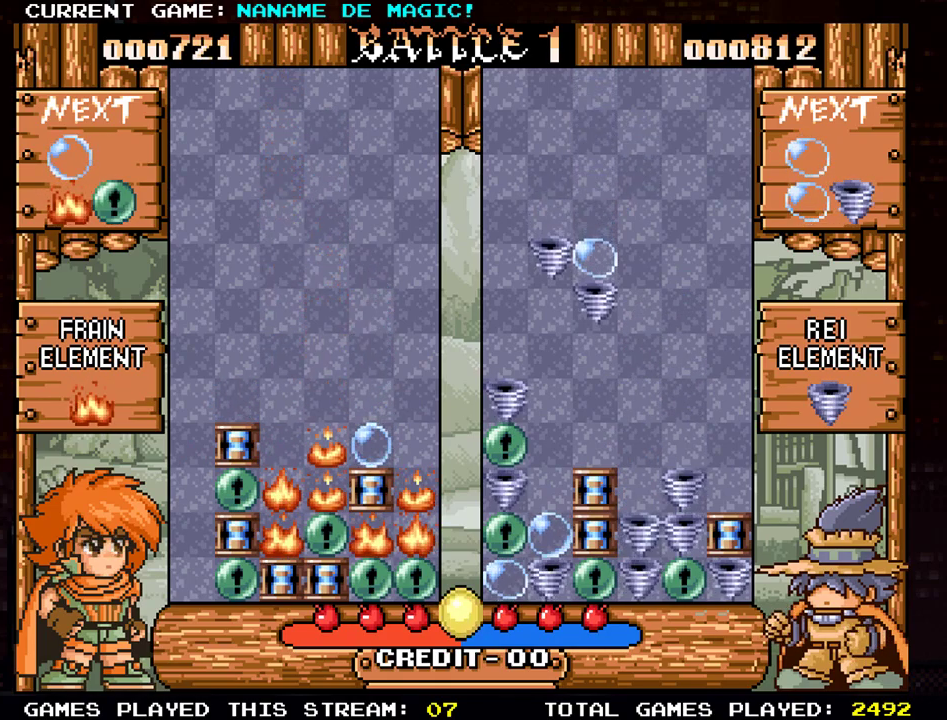
{"buttons": [], "left_stick": "right", "events": [[100, "left_stick", "center"], [484, "left_stick", "right"]]}
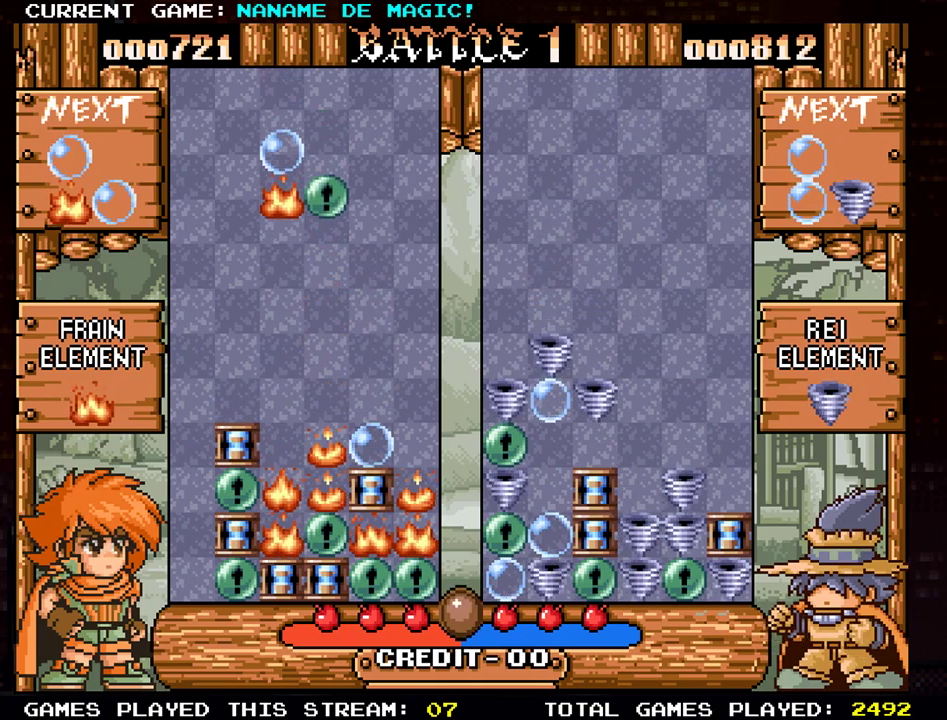
{"buttons": [], "left_stick": "center", "events": [[133, "left_stick", "center"]]}
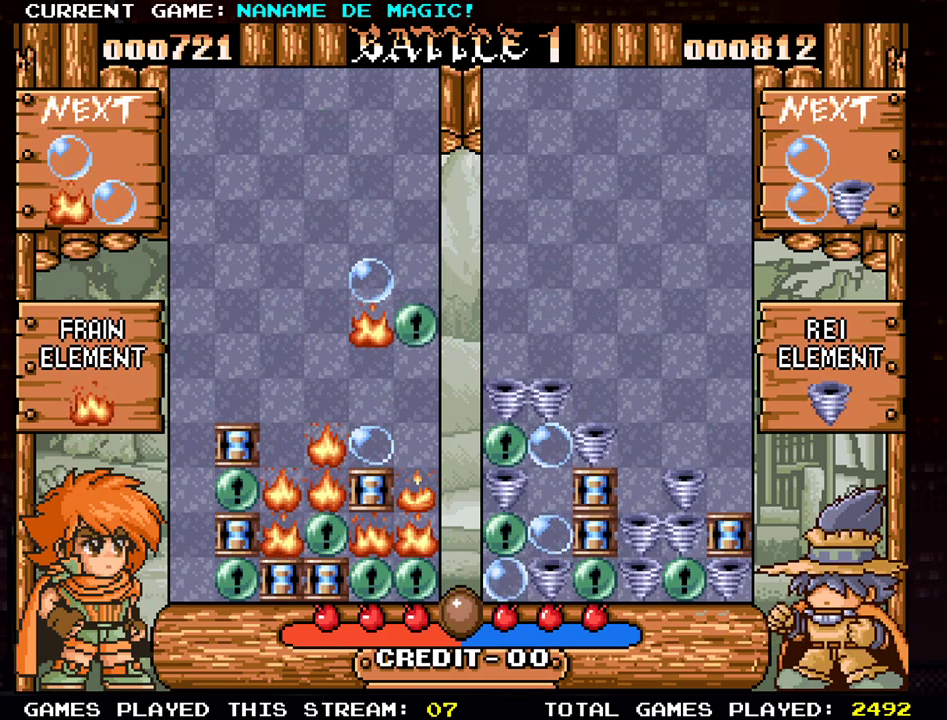
{"buttons": [], "left_stick": "center", "events": [[200, "left_stick", "down"], [467, "left_stick", "center"]]}
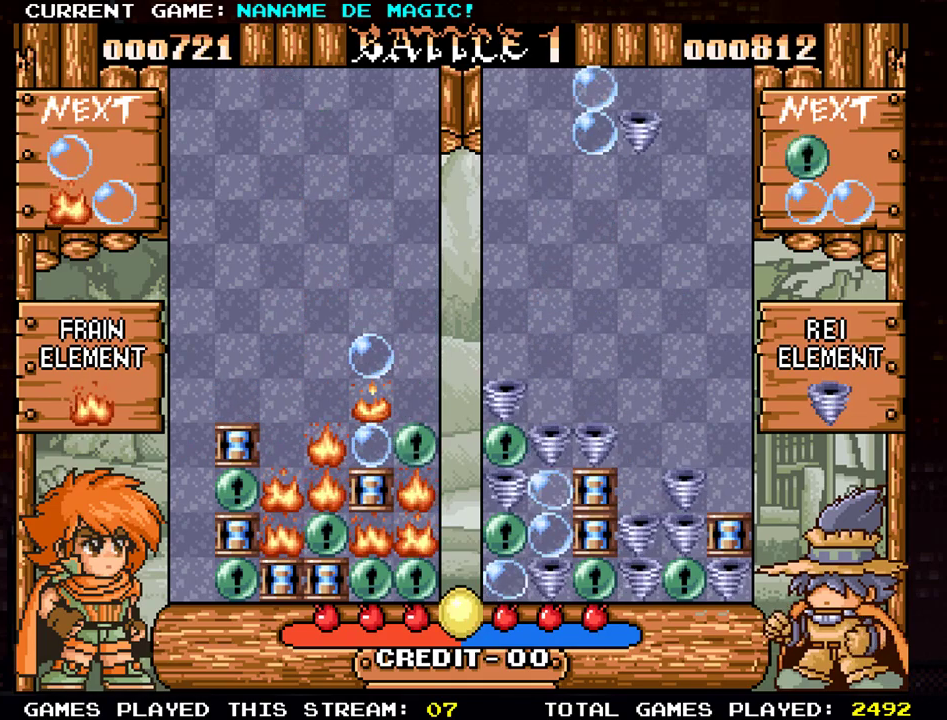
{"buttons": [], "left_stick": "center", "events": []}
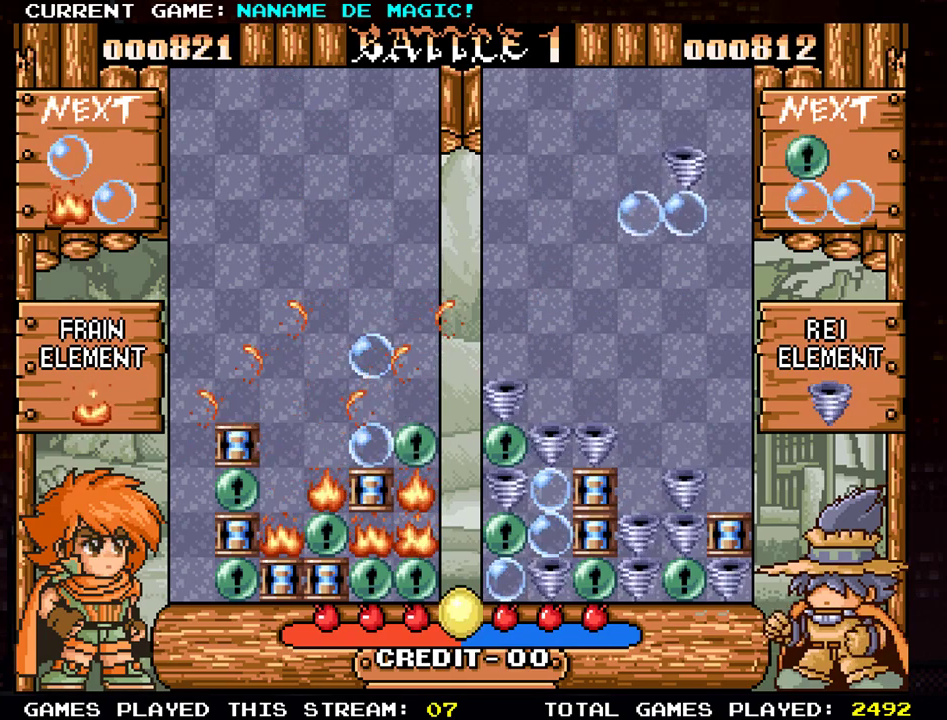
{"buttons": [], "left_stick": "center", "events": []}
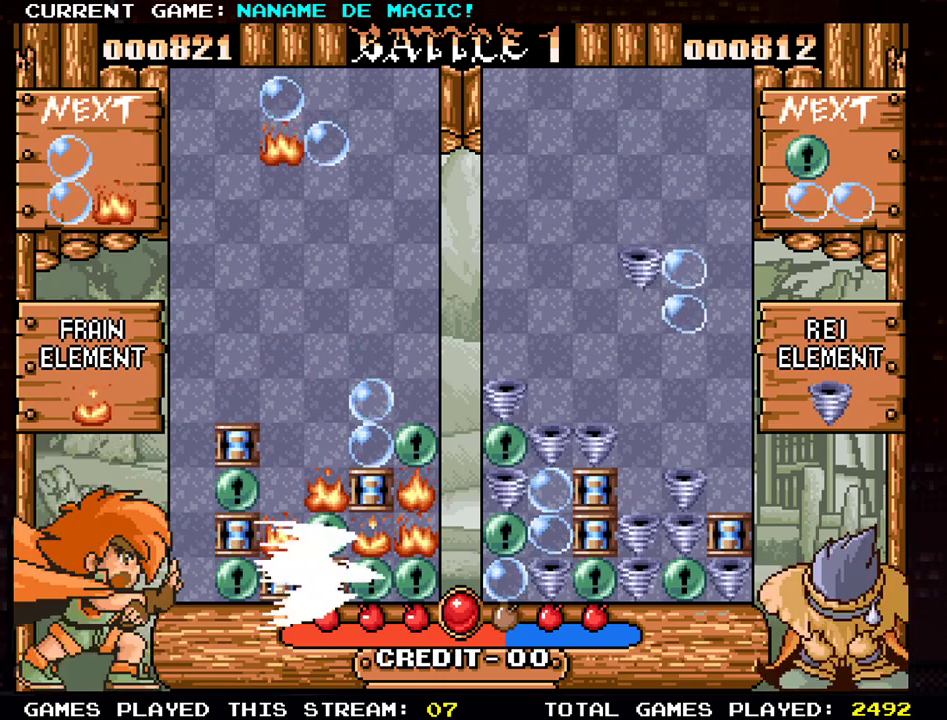
{"buttons": [], "left_stick": "center", "events": []}
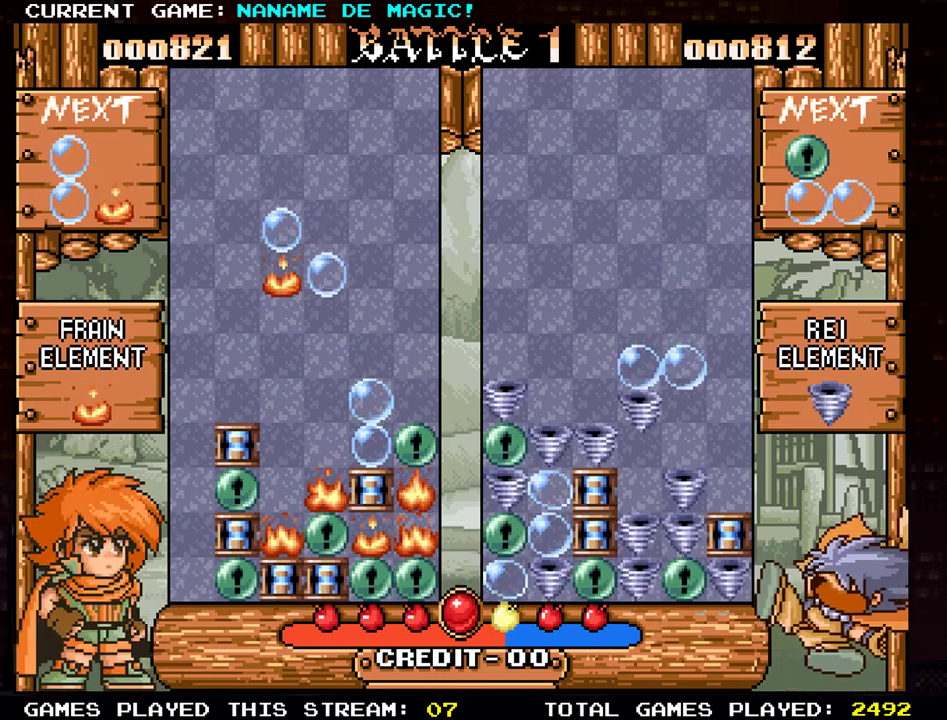
{"buttons": [], "left_stick": "down", "events": [[467, "left_stick", "down"]]}
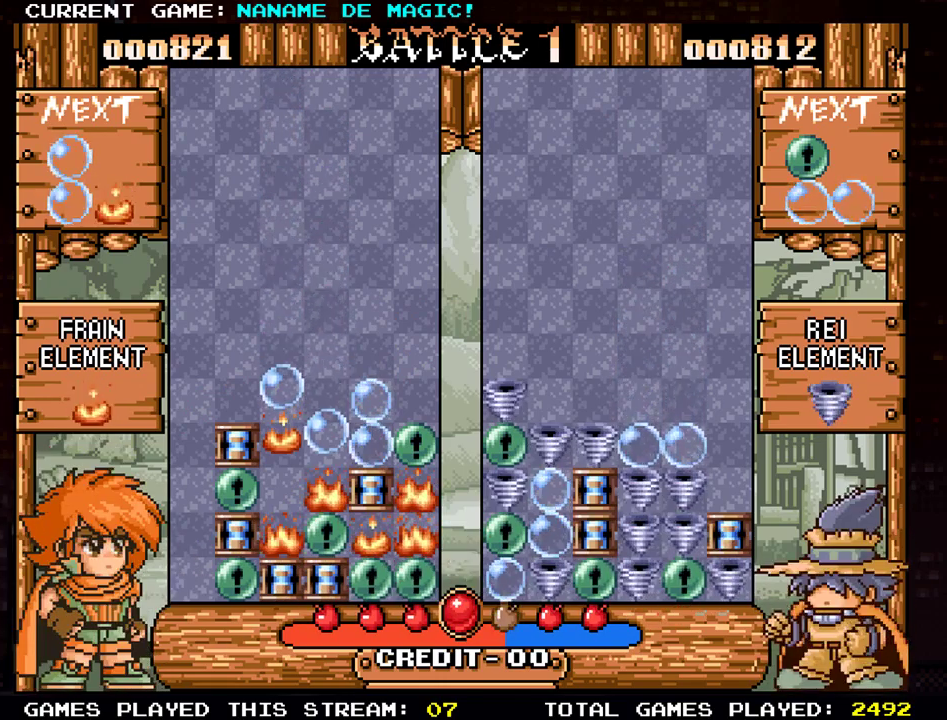
{"buttons": [], "left_stick": "center", "events": [[267, "left_stick", "center"]]}
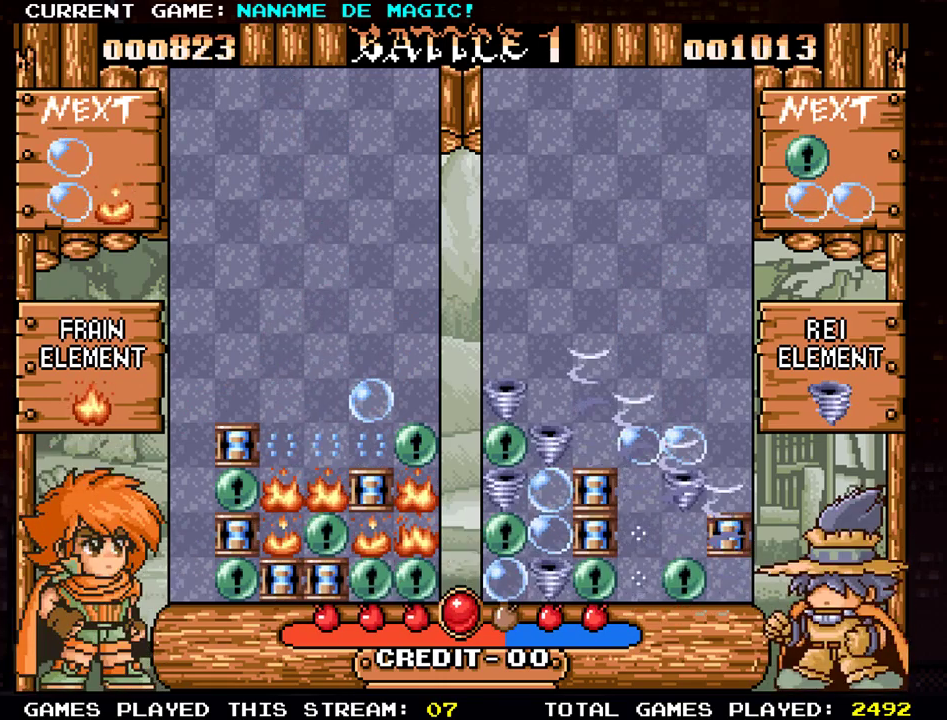
{"buttons": [], "left_stick": "center", "events": []}
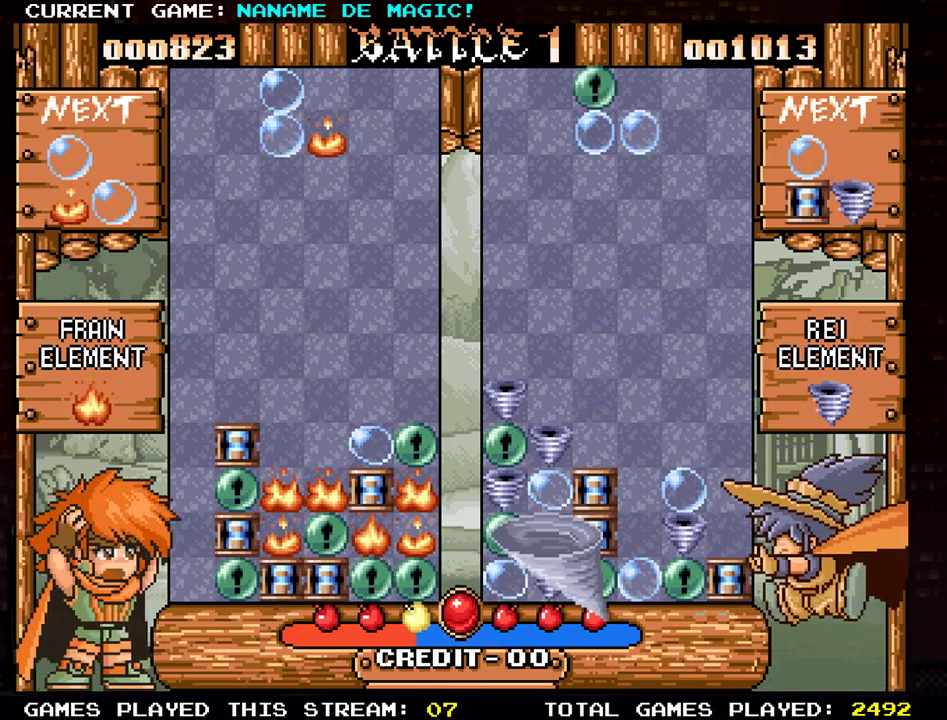
{"buttons": [], "left_stick": "center", "events": []}
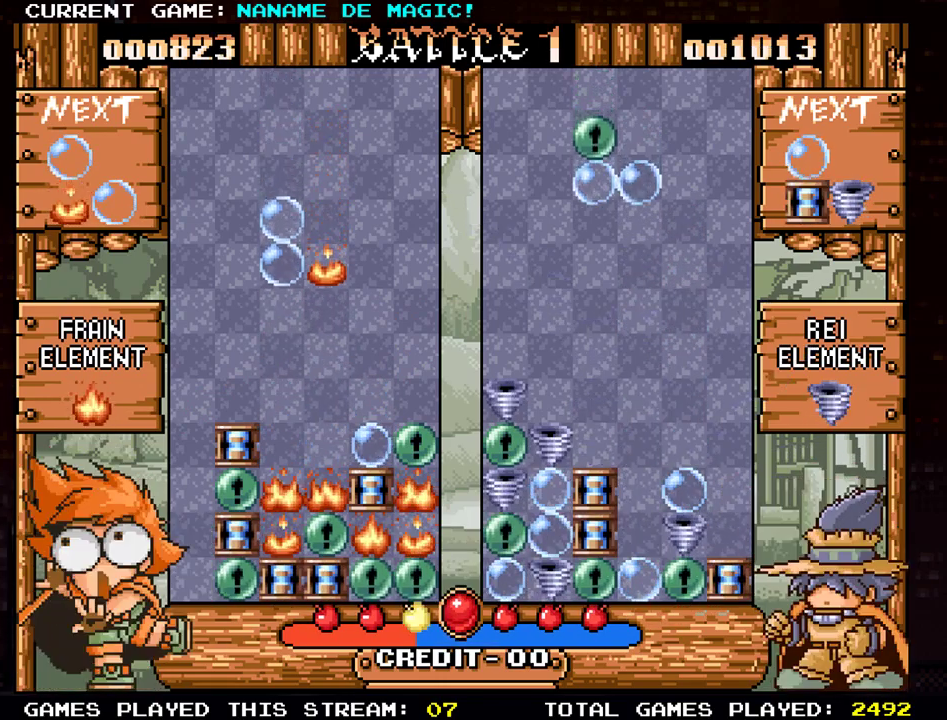
{"buttons": ["SQUARE"], "left_stick": "center", "events": [[50, "left_stick", "left"], [467, "SQUARE", "down"], [501, "left_stick", "center"]]}
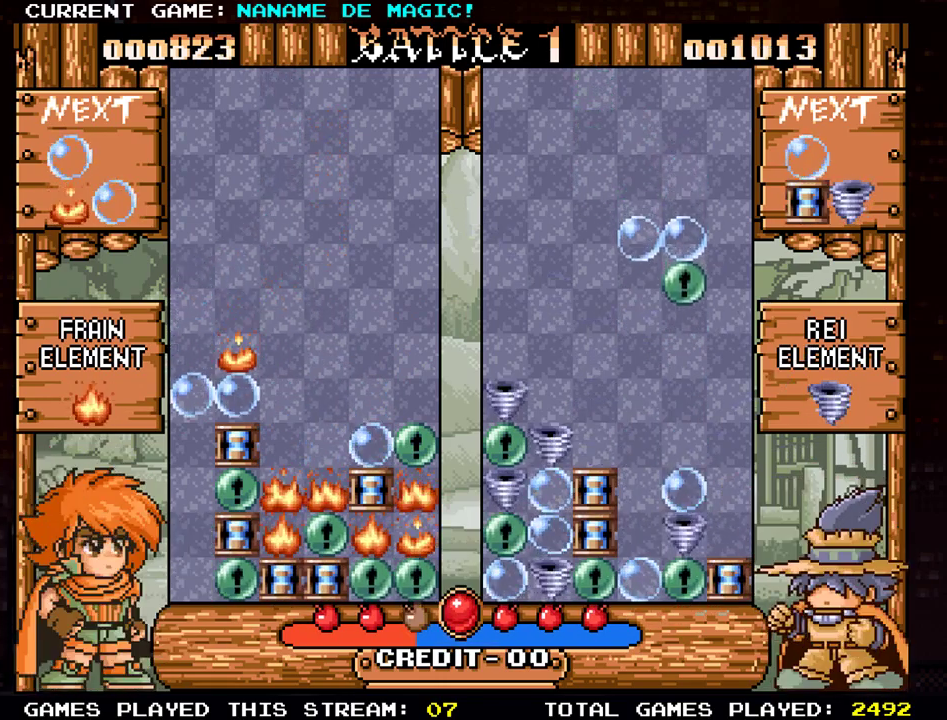
{"buttons": [], "left_stick": "center", "events": [[50, "SQUARE", "up"], [150, "left_stick", "down"], [484, "left_stick", "center"]]}
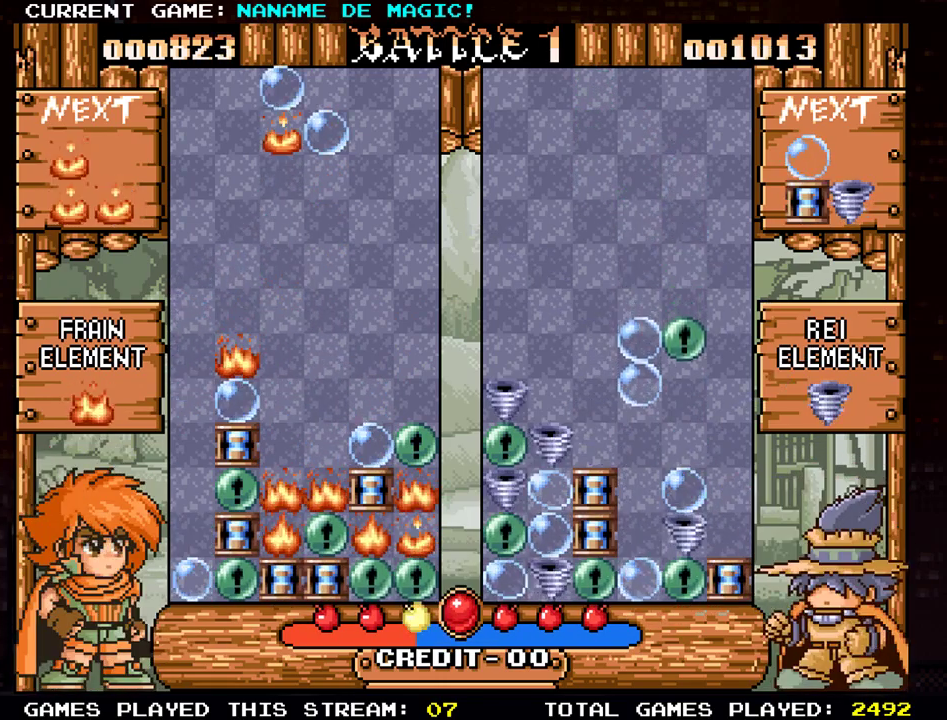
{"buttons": [], "left_stick": "center", "events": []}
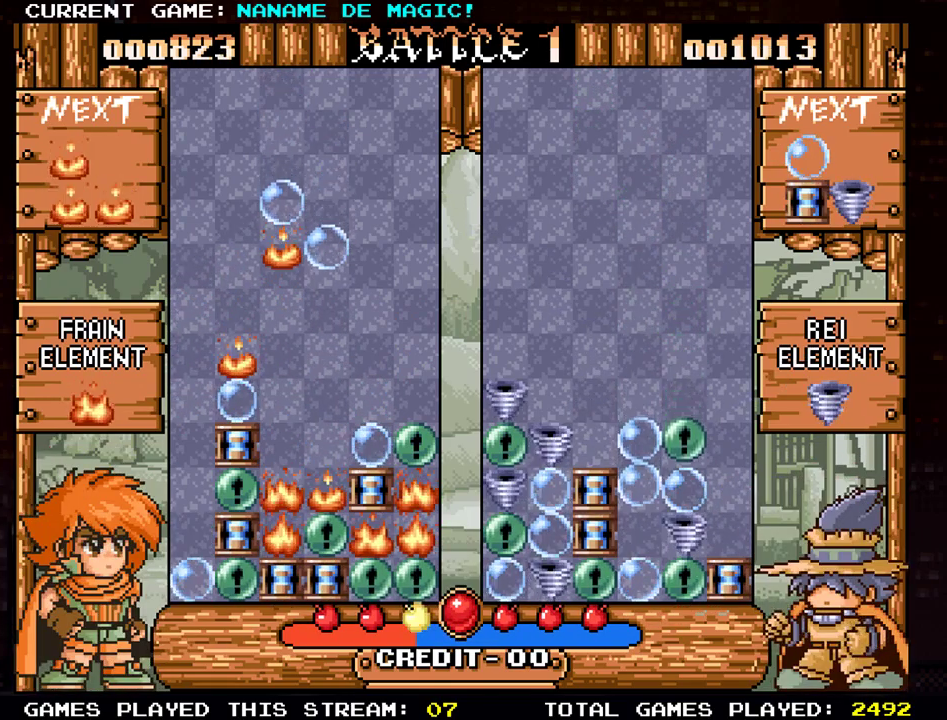
{"buttons": [], "left_stick": "center", "events": []}
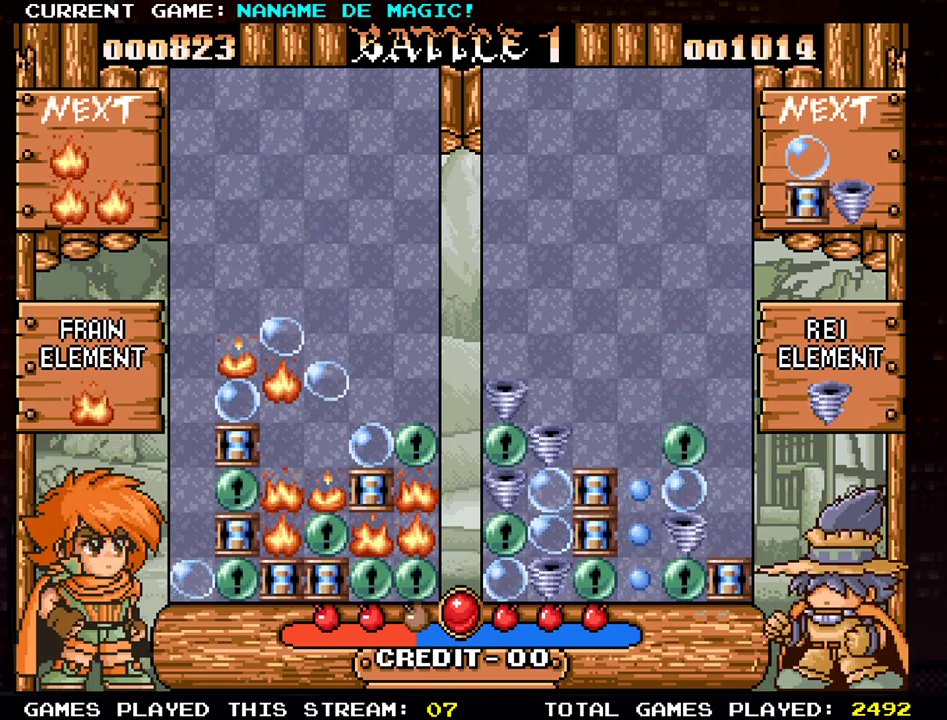
{"buttons": [], "left_stick": "center", "events": [[167, "SQUARE", "down"], [250, "SQUARE", "up"], [401, "SQUARE", "down"], [451, "SQUARE", "up"]]}
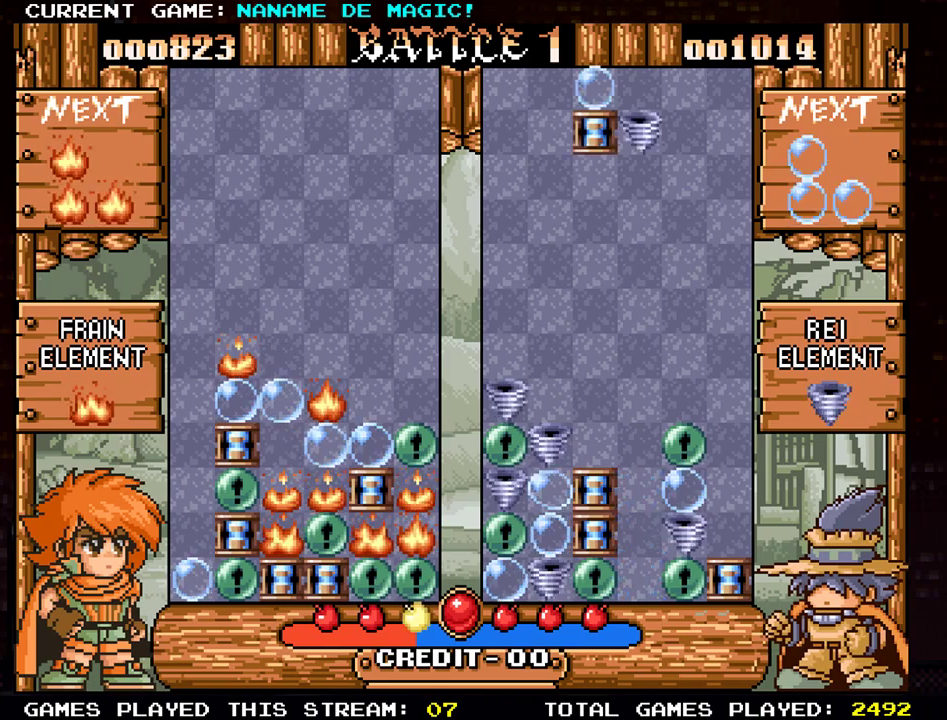
{"buttons": [], "left_stick": "center", "events": [[33, "SQUARE", "down"], [100, "SQUARE", "up"]]}
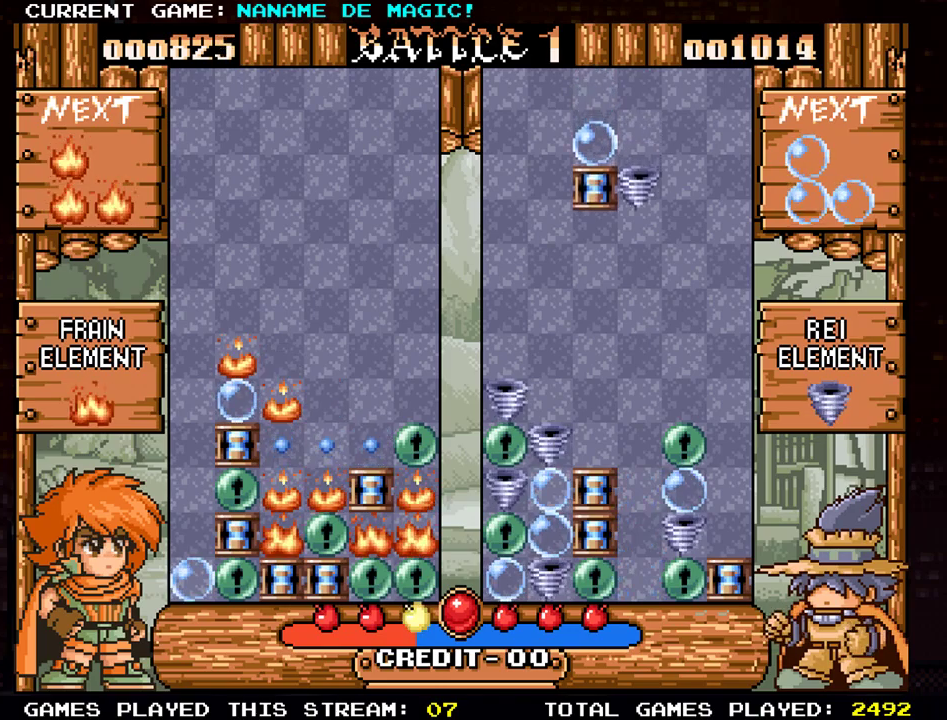
{"buttons": [], "left_stick": "center", "events": []}
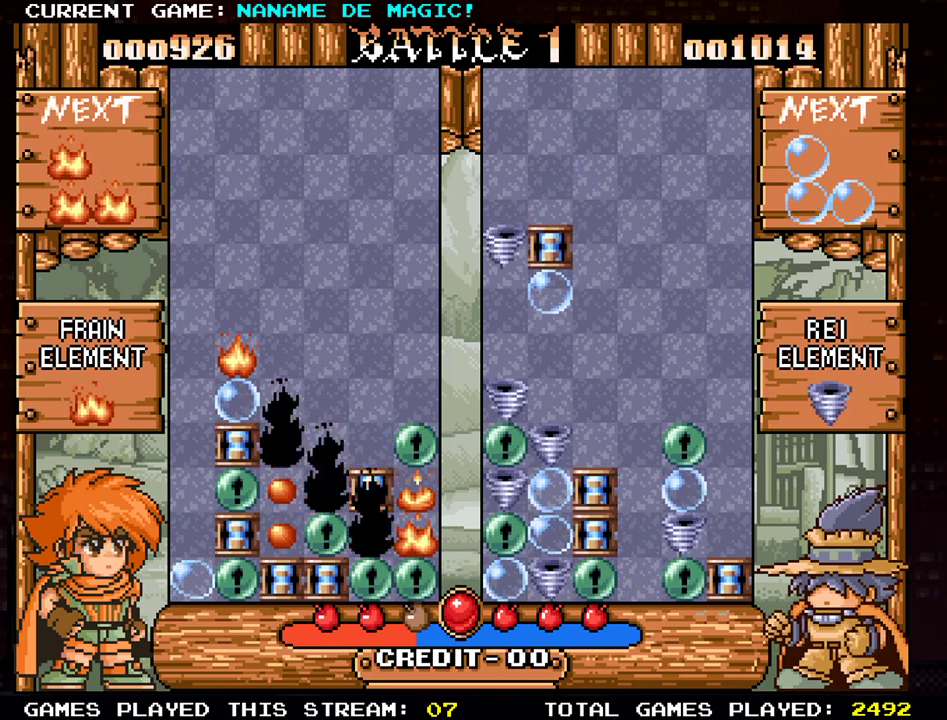
{"buttons": [], "left_stick": "center", "events": []}
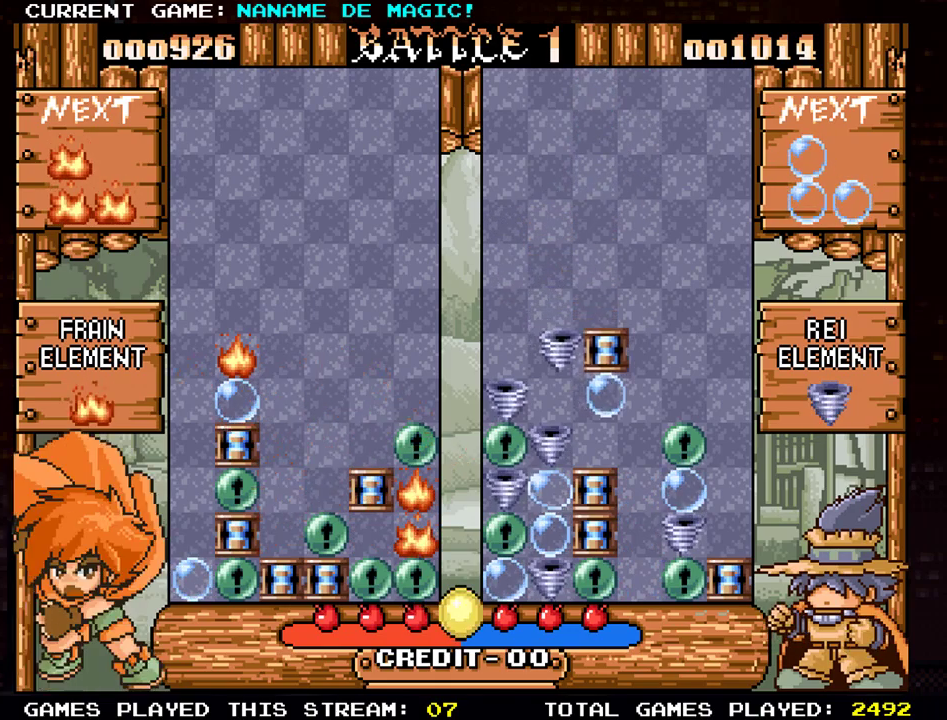
{"buttons": [], "left_stick": "center", "events": []}
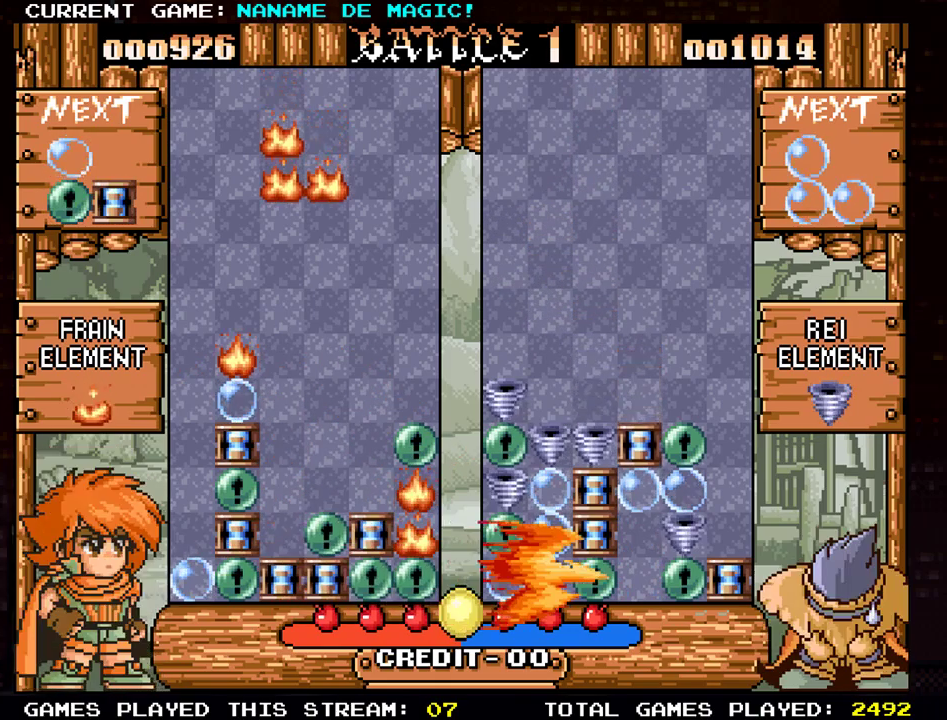
{"buttons": [], "left_stick": "center"}
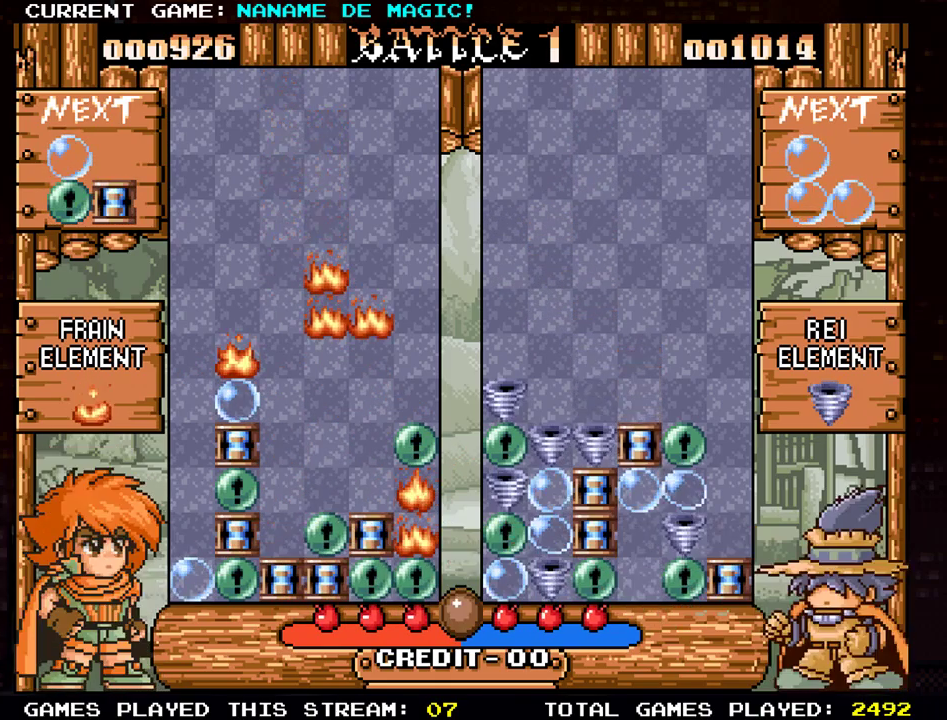
{"buttons": ["SQUARE"], "left_stick": "down", "events": [[250, "left_stick", "left"], [417, "left_stick", "down"], [500, "SQUARE", "down"]]}
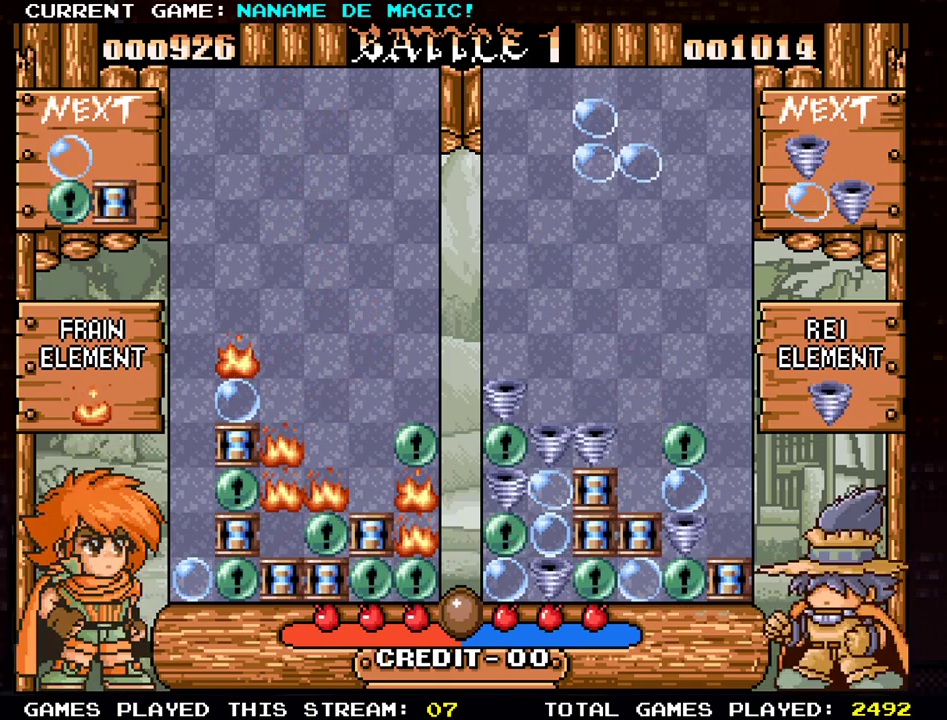
{"buttons": [], "left_stick": "center", "events": [[100, "SQUARE", "up"], [100, "left_stick", "center"]]}
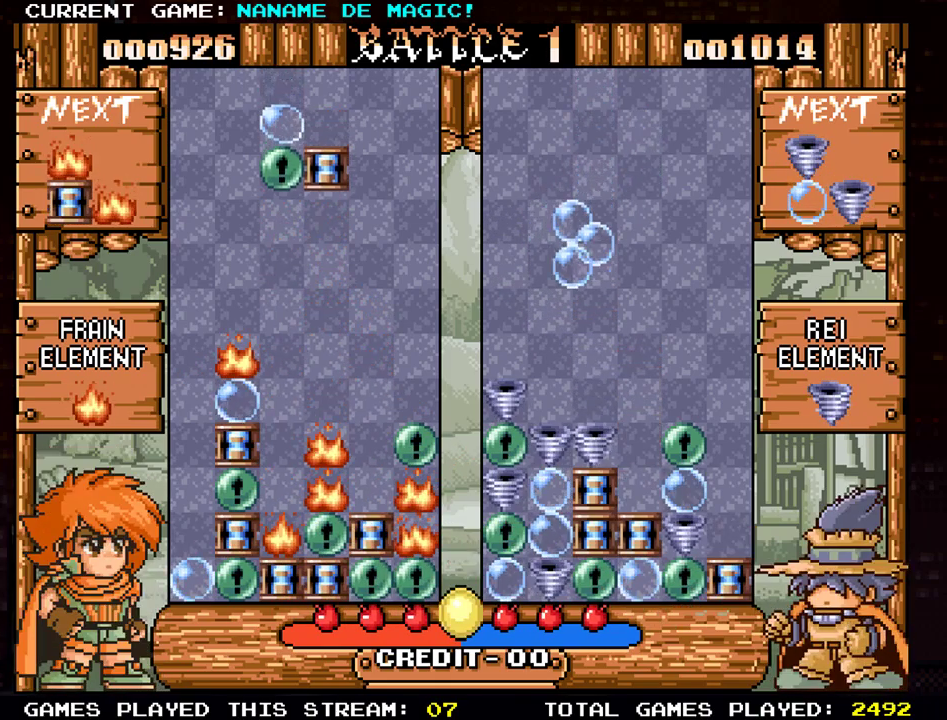
{"buttons": [], "left_stick": "center", "events": [[116, "left_stick", "right"], [233, "left_stick", "center"], [333, "left_stick", "right"], [450, "left_stick", "center"]]}
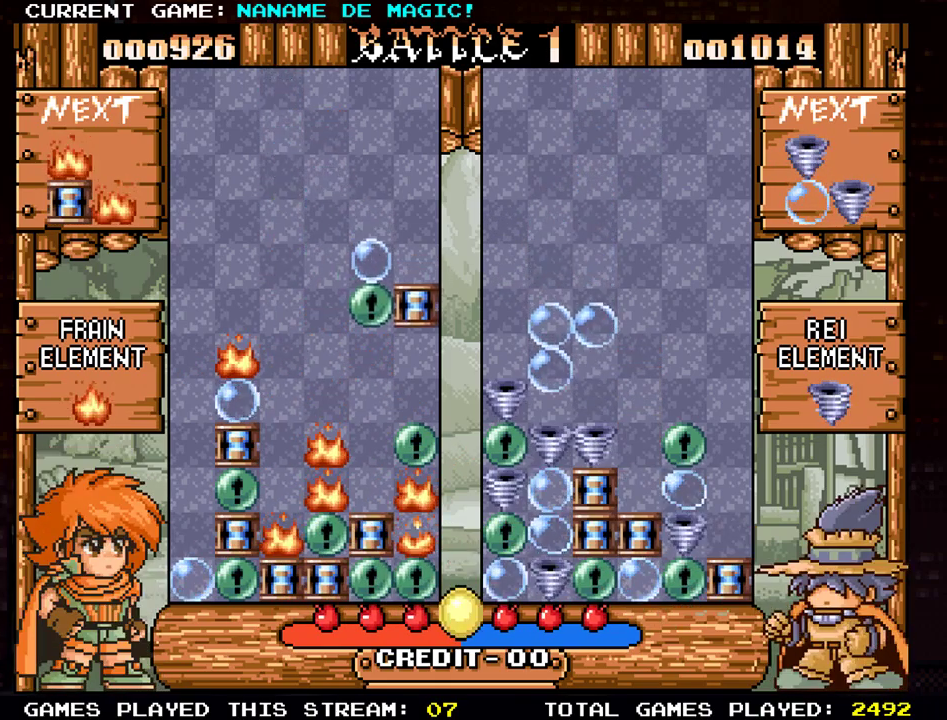
{"buttons": [], "left_stick": "center", "events": [[300, "left_stick", "down"], [501, "left_stick", "center"]]}
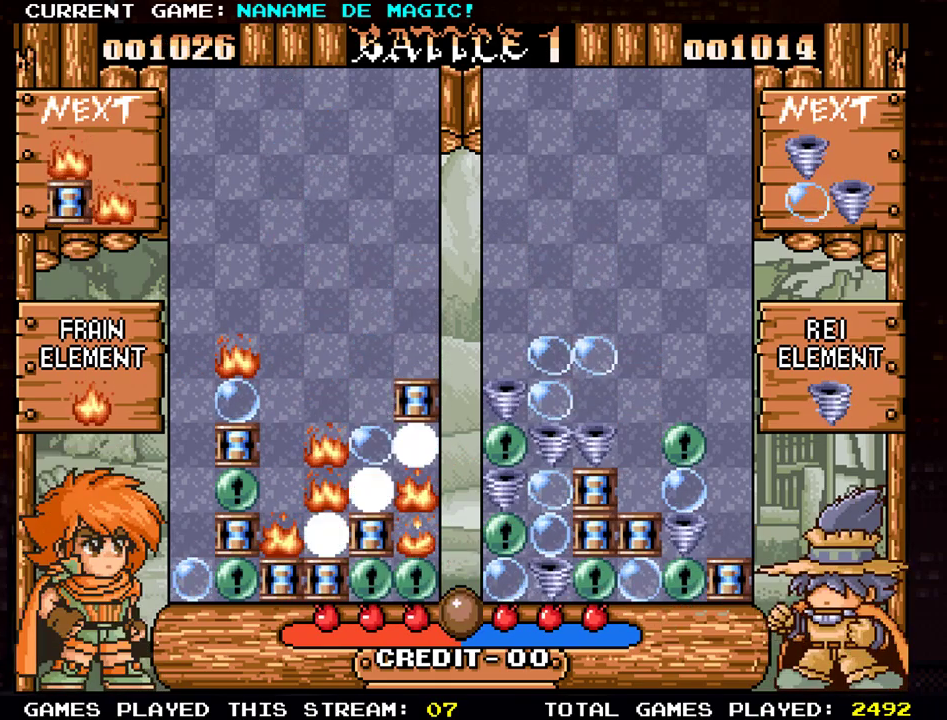
{"buttons": [], "left_stick": "center", "events": []}
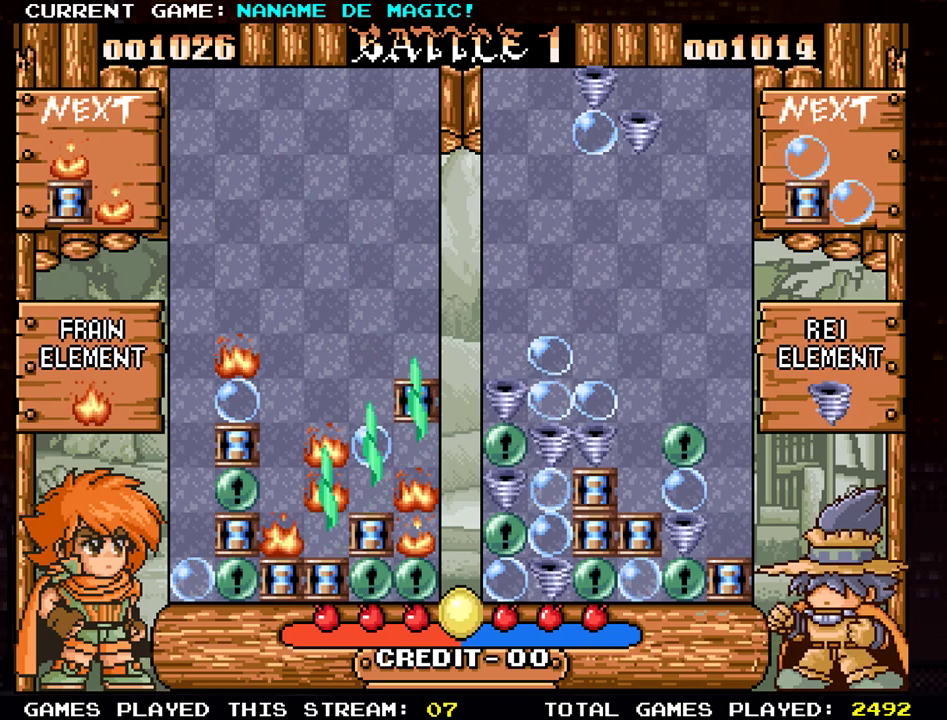
{"buttons": [], "left_stick": "center", "events": []}
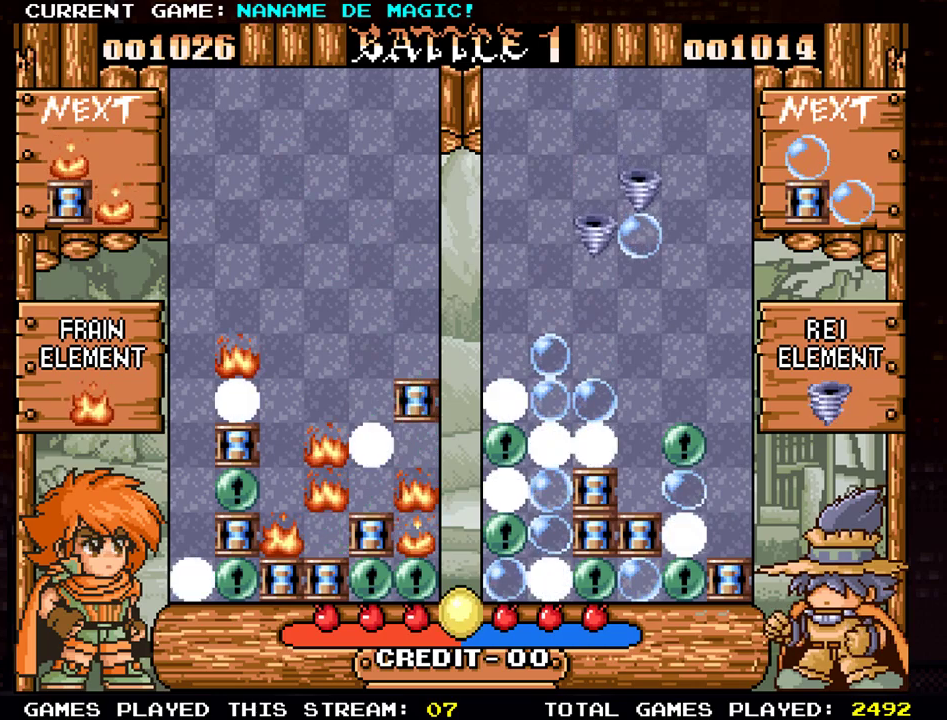
{"buttons": [], "left_stick": "center", "events": []}